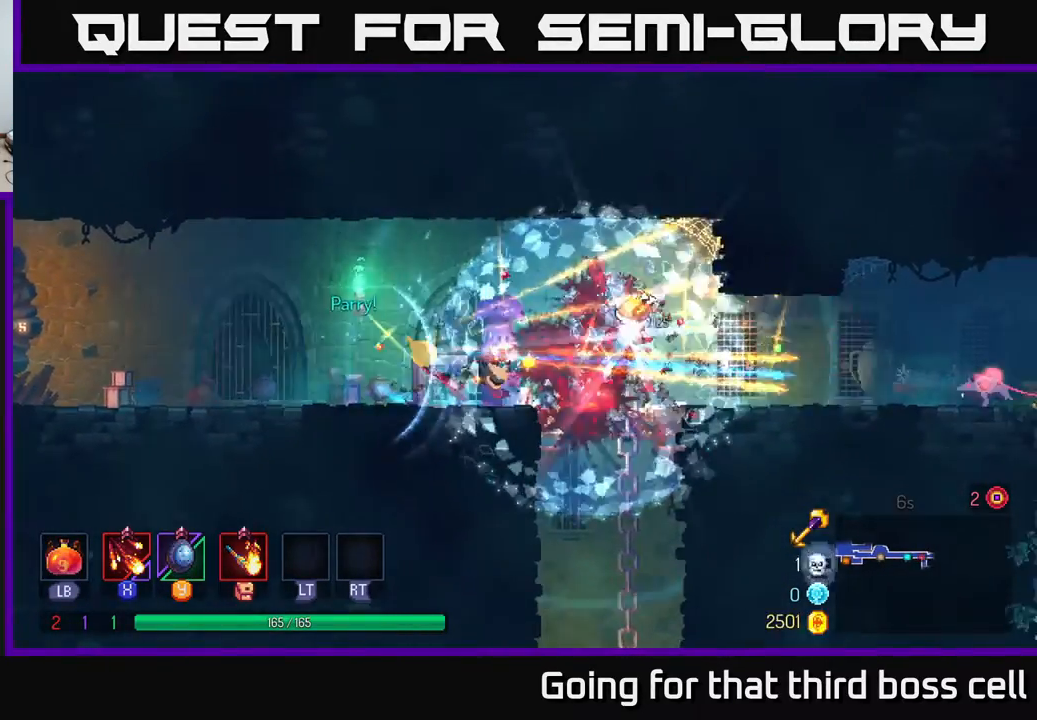
Gameplay with a controller (Xbox layout); each line is a JSON object with the inputs held at the frame after it. "events" lists button and stick changes between this image and that frame as [ms after this image, input, new state], when the widget could be followed in between.
{"buttons": [], "left_stick": "right", "right_stick": "center", "events": []}
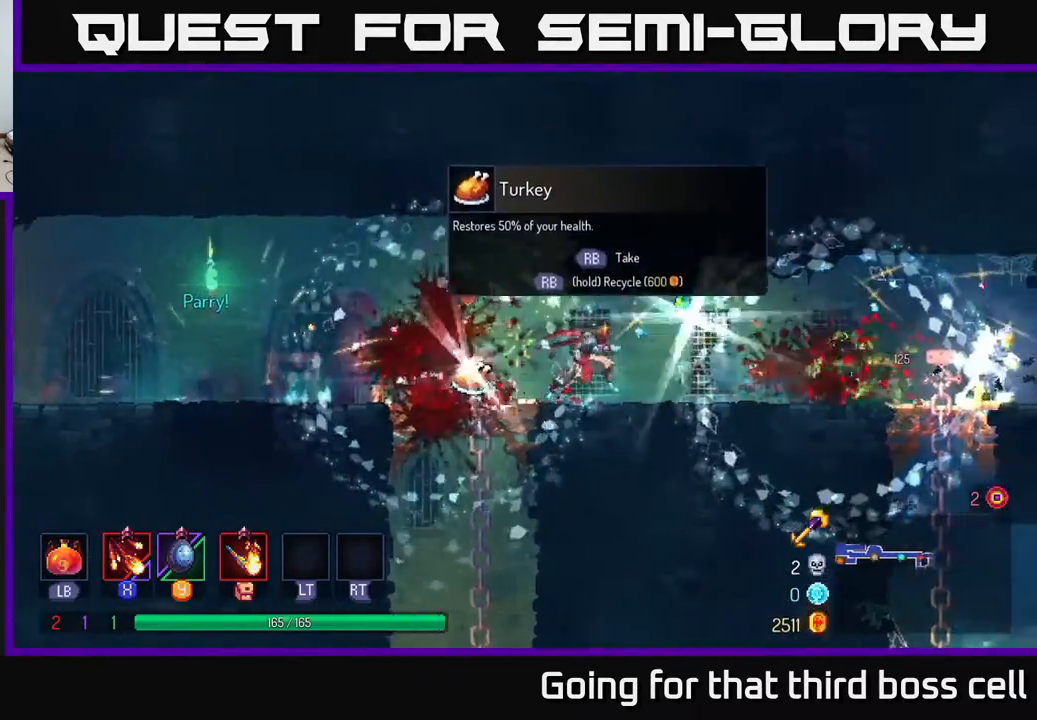
{"buttons": [], "left_stick": "right", "right_stick": "center", "events": []}
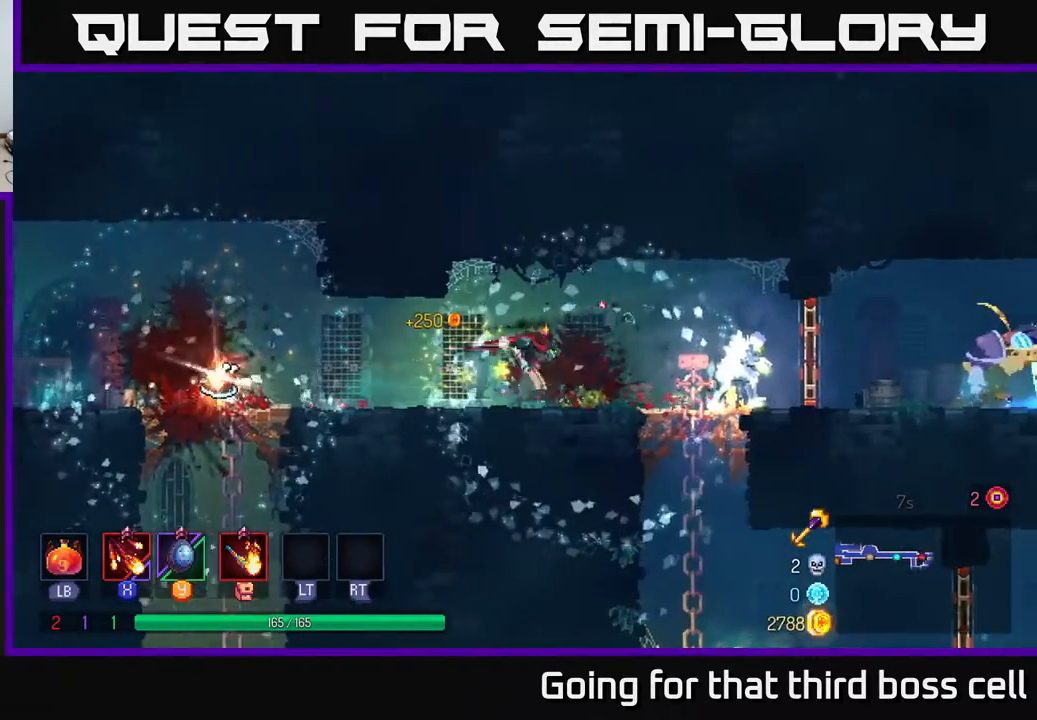
{"buttons": ["X"], "left_stick": "right", "right_stick": "center", "events": [[33, "X", "down"], [133, "X", "up"], [250, "X", "down"], [267, "left_stick", "center"], [317, "X", "up"], [350, "left_stick", "right"], [433, "X", "down"]]}
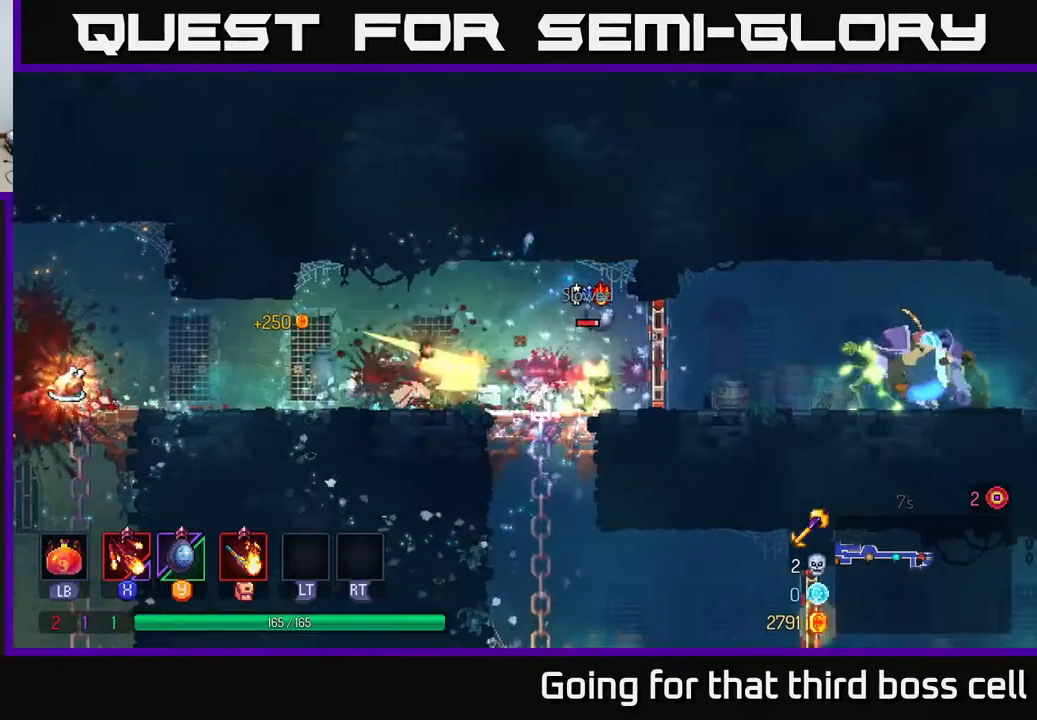
{"buttons": [], "left_stick": "right", "right_stick": "center", "events": [[50, "X", "up"]]}
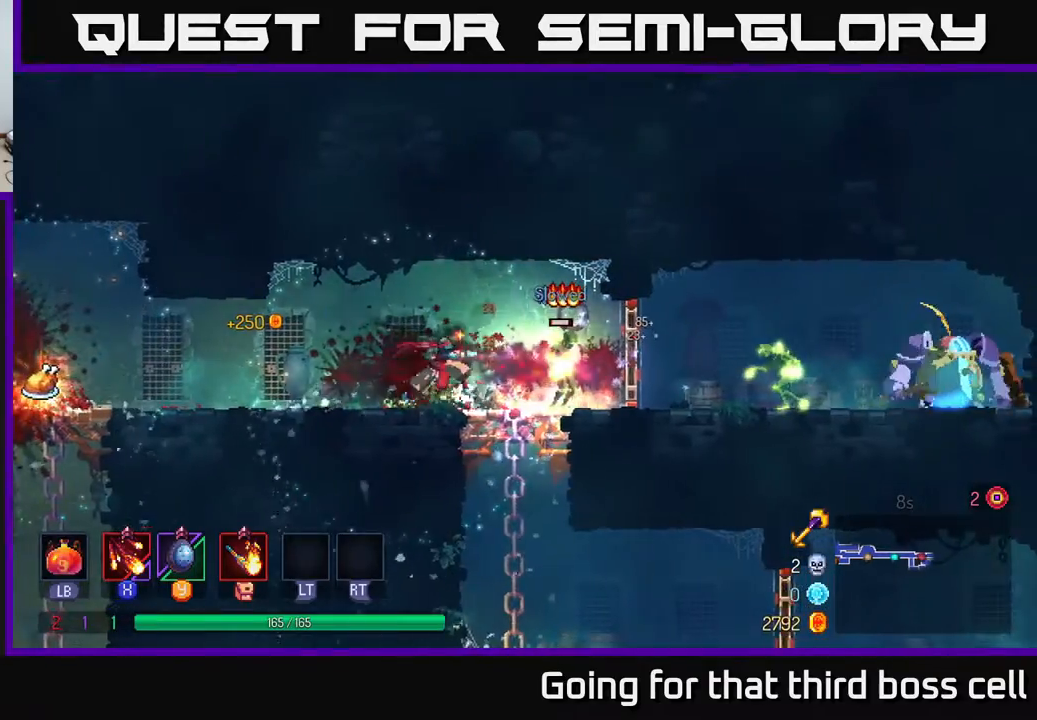
{"buttons": ["X"], "left_stick": "right", "right_stick": "center", "events": [[200, "B", "down"], [283, "B", "up"], [467, "X", "down"]]}
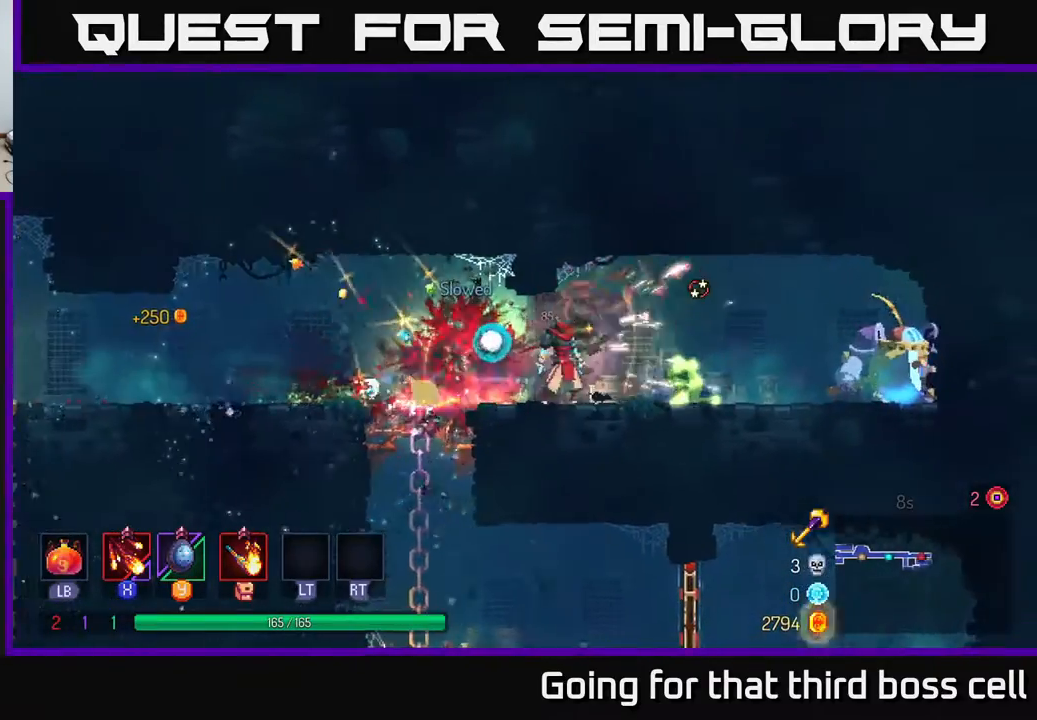
{"buttons": [], "left_stick": "center", "right_stick": "center", "events": [[33, "X", "up"], [333, "left_stick", "center"], [367, "X", "down"], [467, "X", "up"]]}
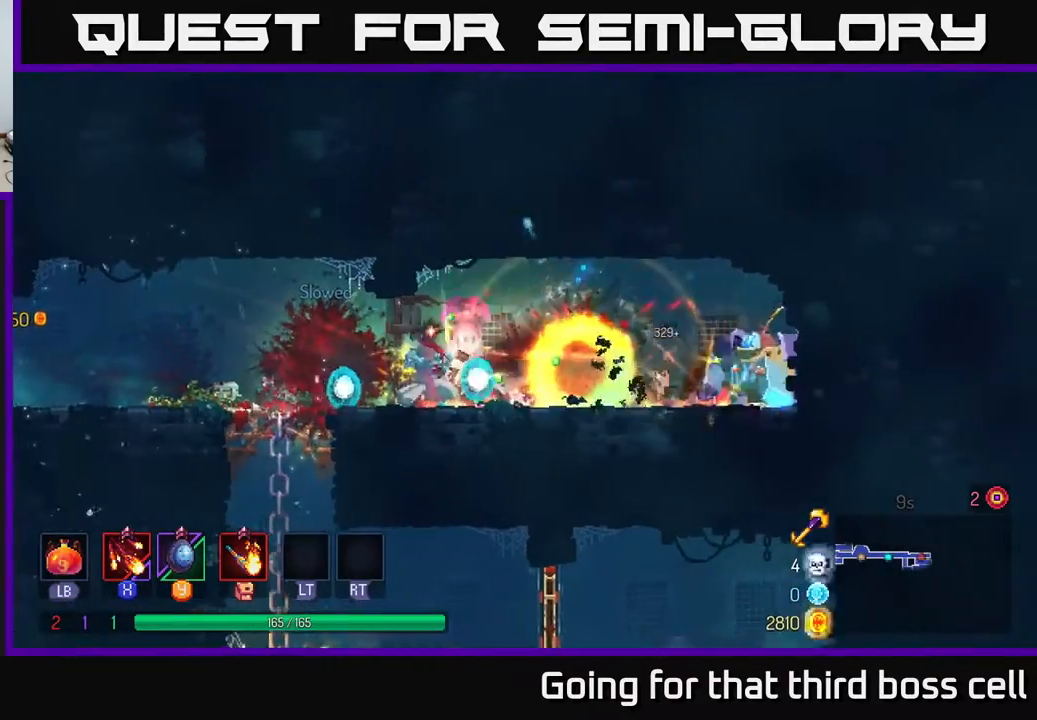
{"buttons": [], "left_stick": "center", "right_stick": "center", "events": [[33, "X", "down"], [233, "X", "up"], [317, "X", "down"], [400, "X", "up"]]}
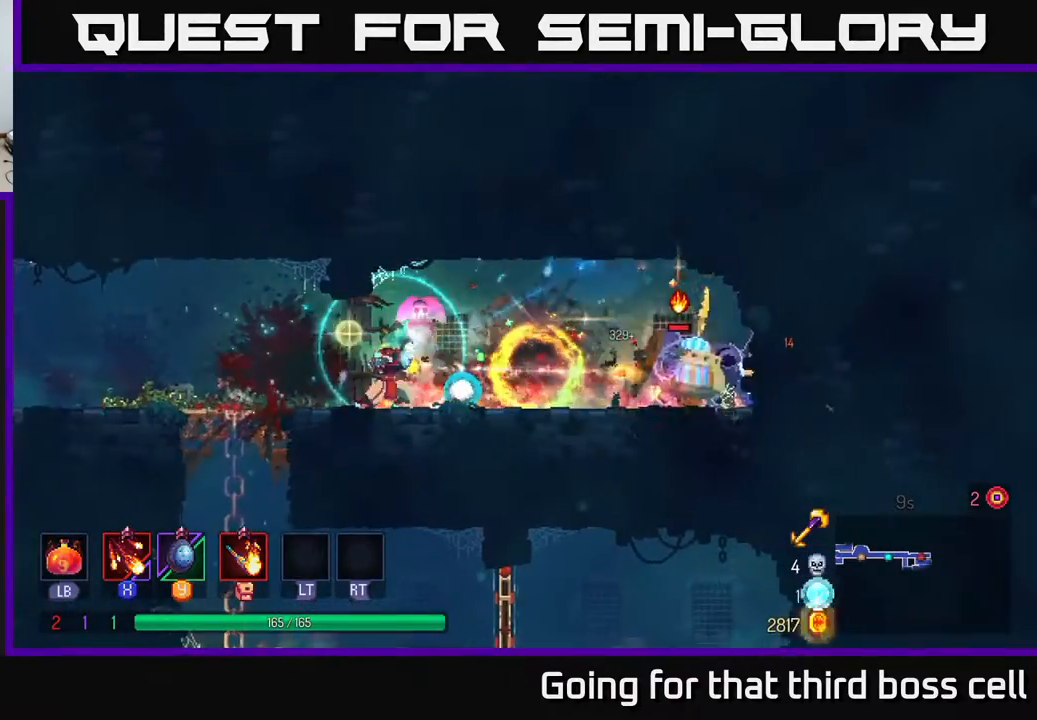
{"buttons": [], "left_stick": "center", "right_stick": "center", "events": [[17, "X", "down"], [117, "X", "up"], [200, "X", "down"], [300, "X", "up"], [383, "X", "down"], [483, "X", "up"]]}
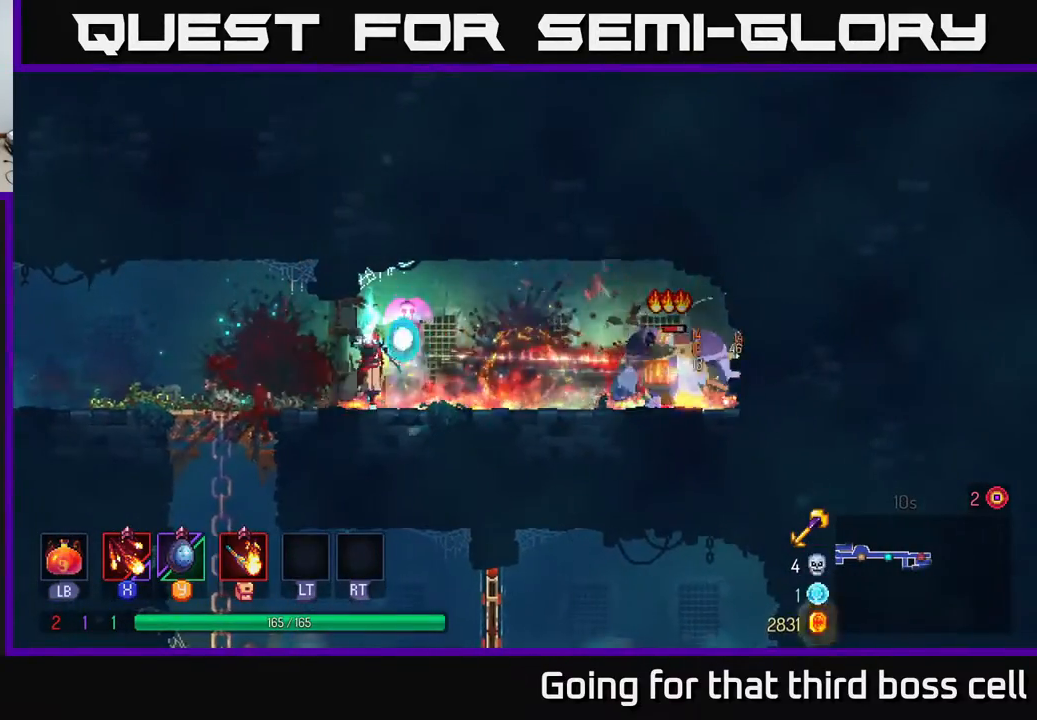
{"buttons": ["X"], "left_stick": "center", "right_stick": "center", "events": [[83, "X", "down"], [167, "X", "up"], [450, "X", "down"]]}
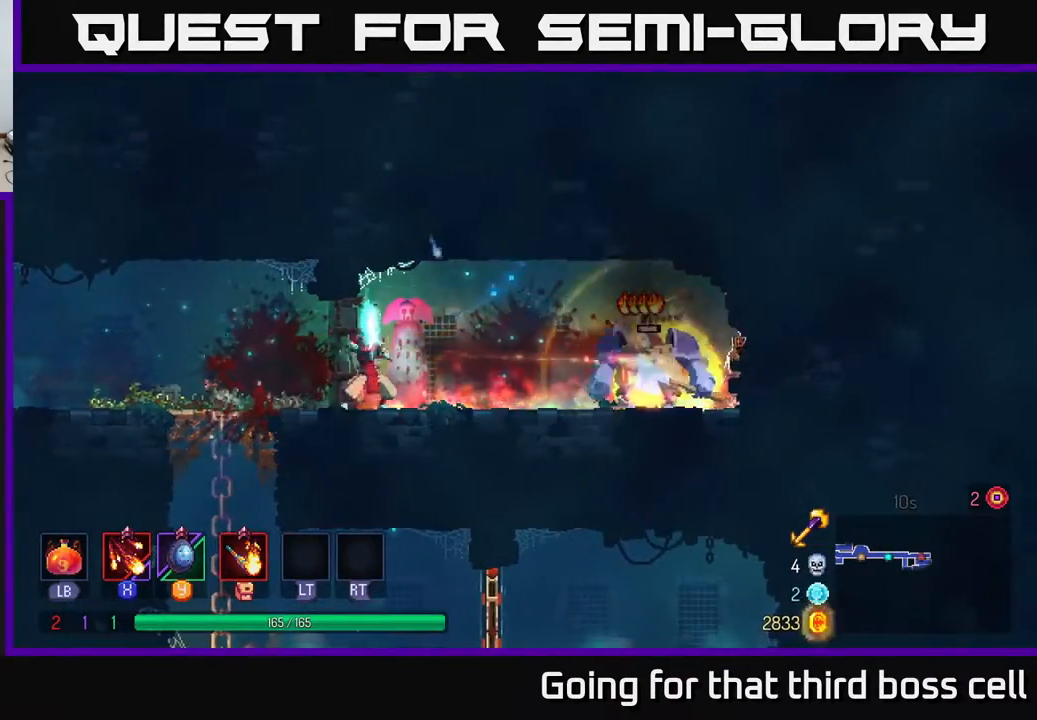
{"buttons": ["B"], "left_stick": "left", "right_stick": "center", "events": [[33, "X", "up"], [133, "X", "down"], [233, "X", "up"], [417, "left_stick", "left"], [483, "B", "down"]]}
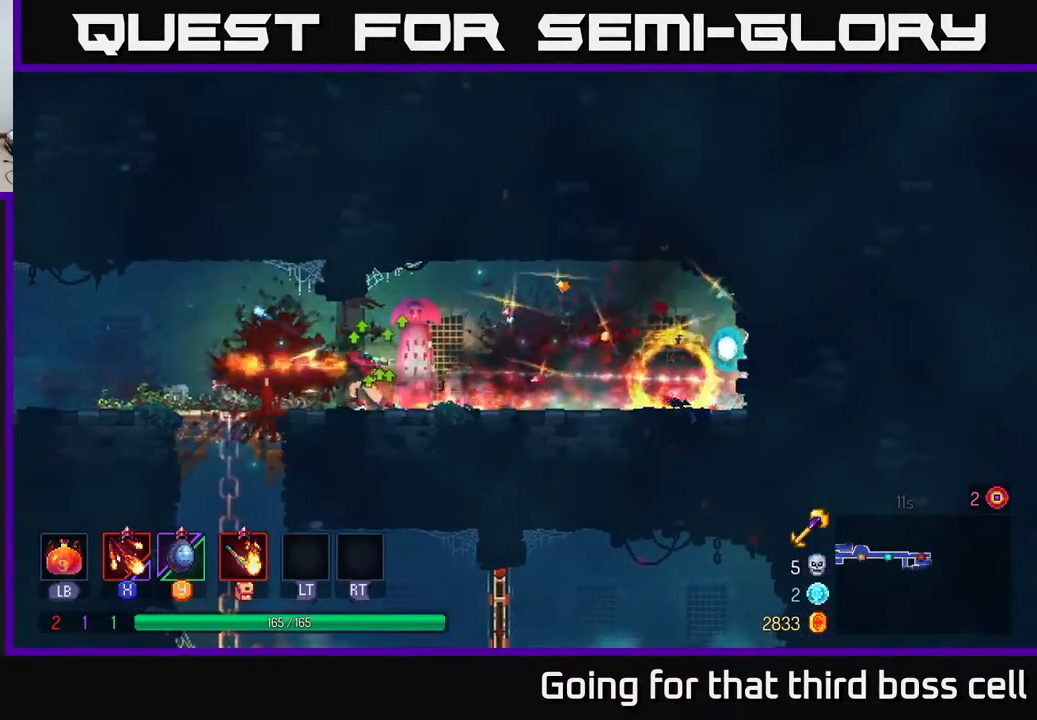
{"buttons": [], "left_stick": "left", "right_stick": "center", "events": [[83, "B", "up"]]}
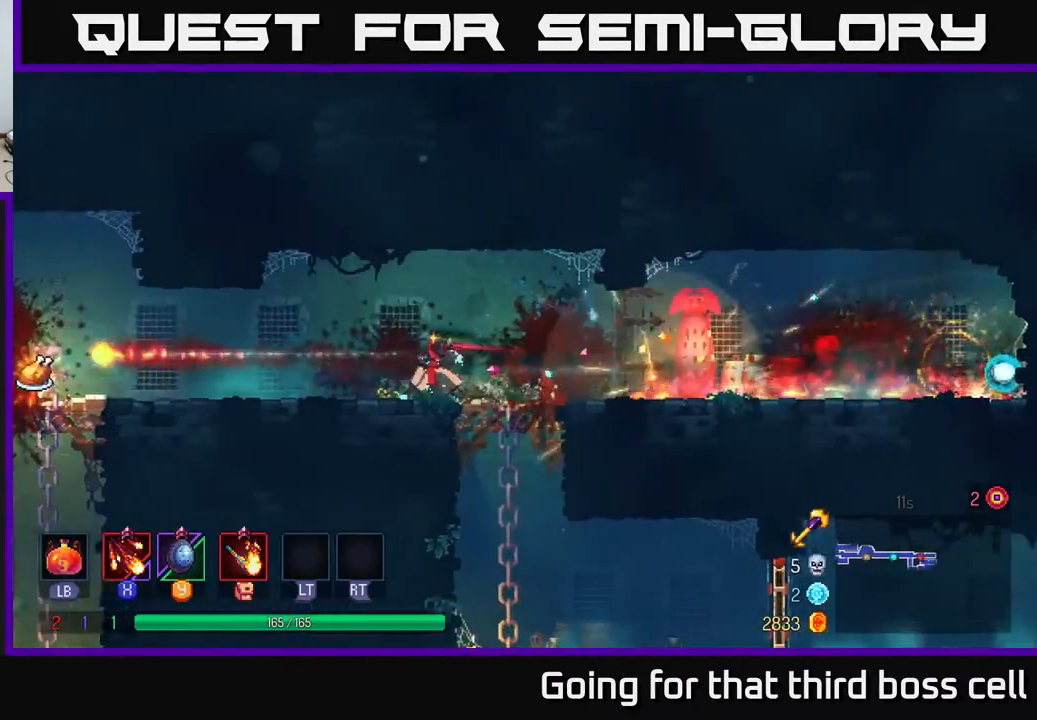
{"buttons": [], "left_stick": "left", "right_stick": "center", "events": []}
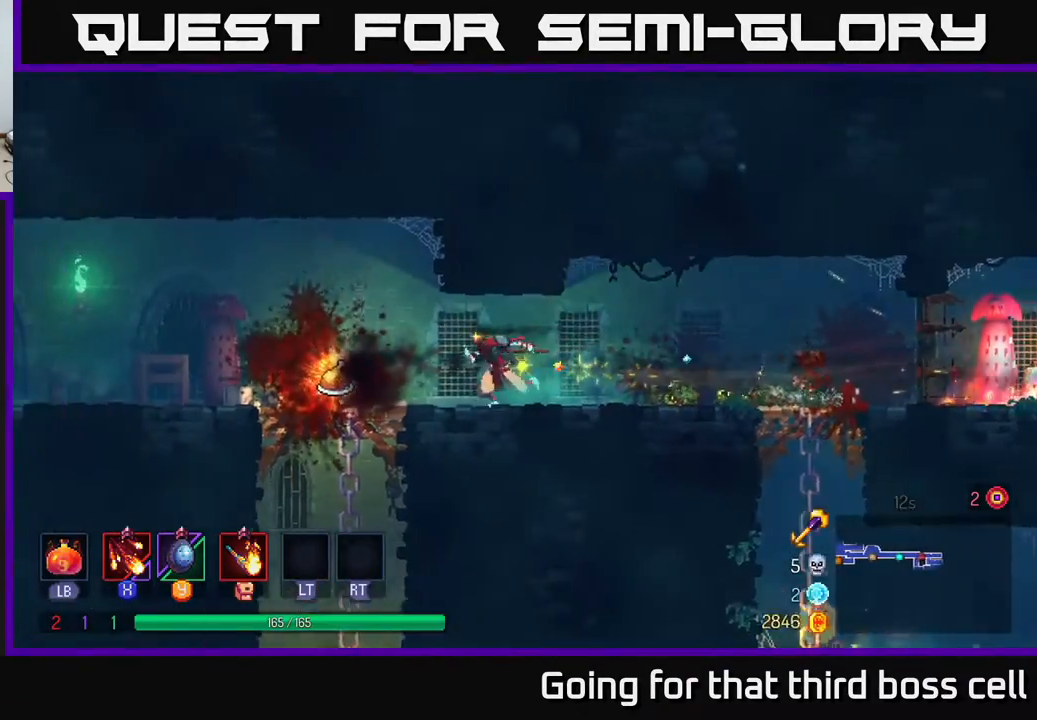
{"buttons": ["R1"], "left_stick": "center", "right_stick": "center", "events": [[317, "R1", "down"], [317, "left_stick", "center"]]}
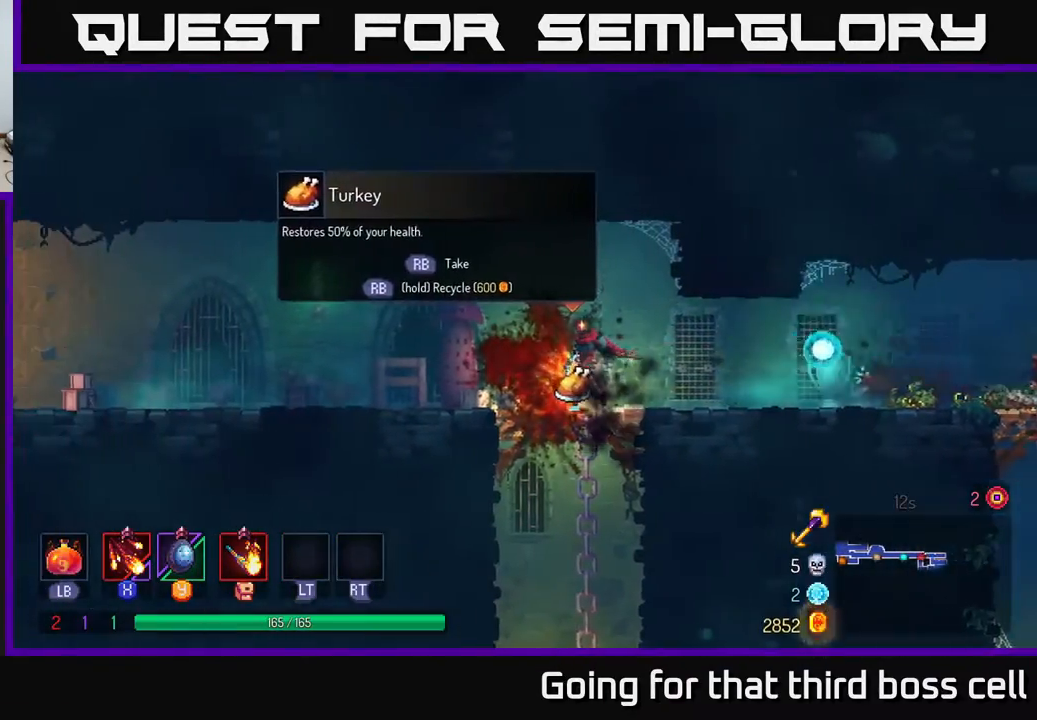
{"buttons": ["R1"], "left_stick": "center", "right_stick": "center", "events": []}
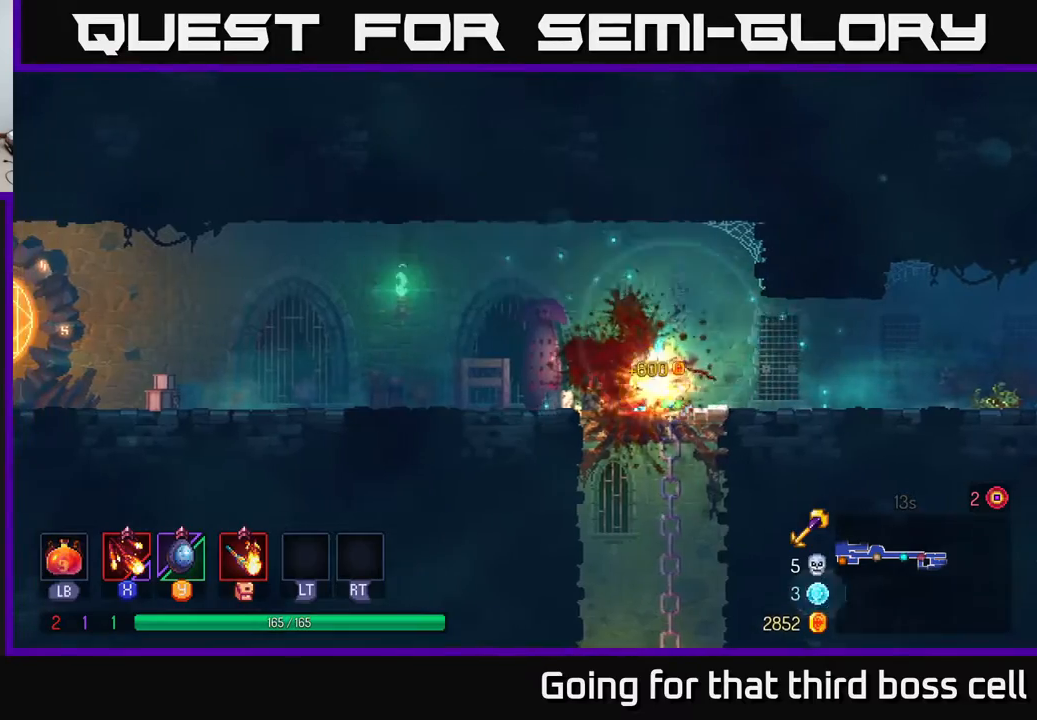
{"buttons": ["A"], "left_stick": "down", "right_stick": "center", "events": [[250, "R1", "up"], [283, "left_stick", "down"], [467, "A", "down"]]}
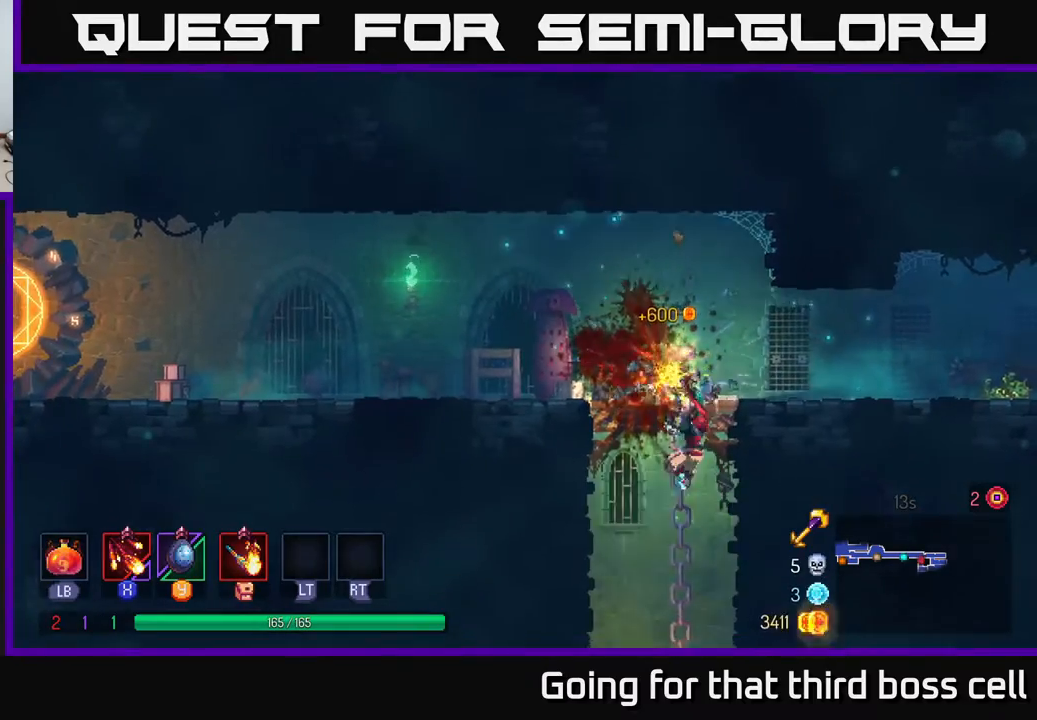
{"buttons": ["A"], "left_stick": "down", "right_stick": "center", "events": [[117, "A", "up"], [300, "left_stick", "center"], [367, "left_stick", "down"], [417, "A", "down"]]}
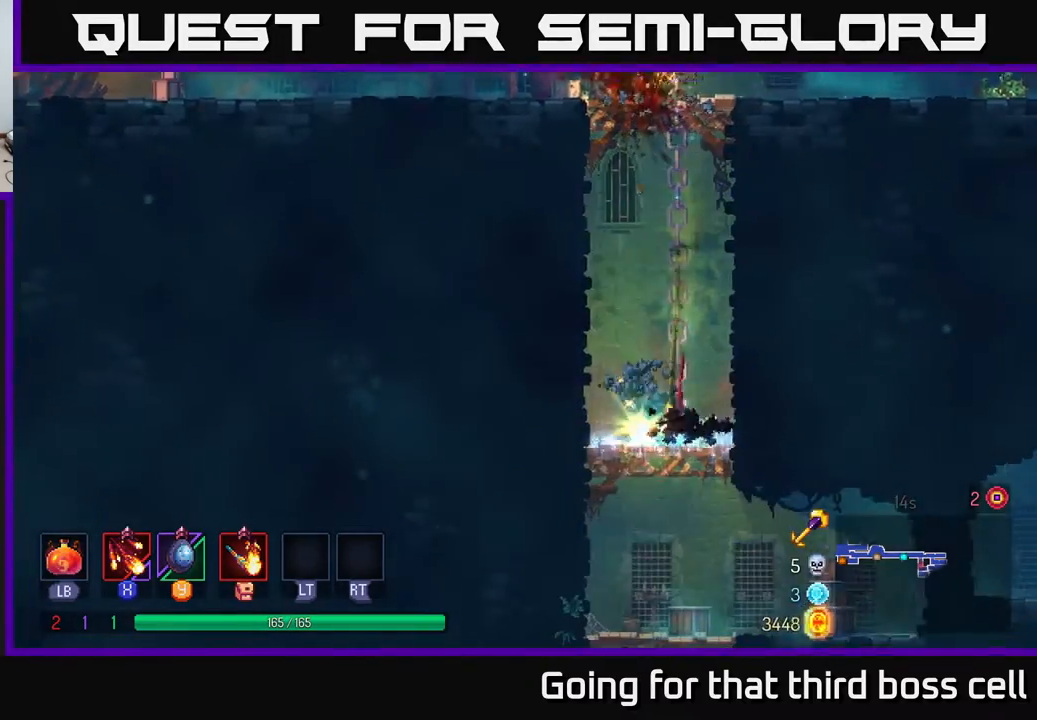
{"buttons": [], "left_stick": "down", "right_stick": "center", "events": [[17, "A", "up"], [117, "left_stick", "center"], [317, "left_stick", "down"], [450, "A", "down"], [483, "A", "up"]]}
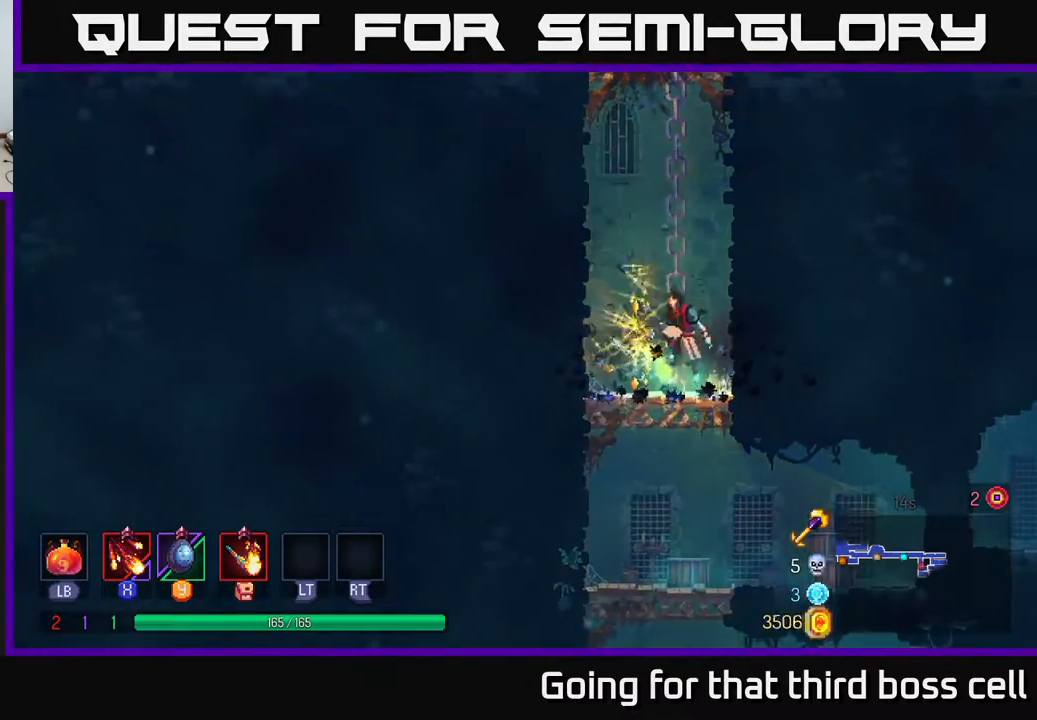
{"buttons": [], "left_stick": "right", "right_stick": "center", "events": [[67, "A", "down"], [150, "A", "up"], [267, "left_stick", "right"], [367, "B", "down"], [433, "B", "up"]]}
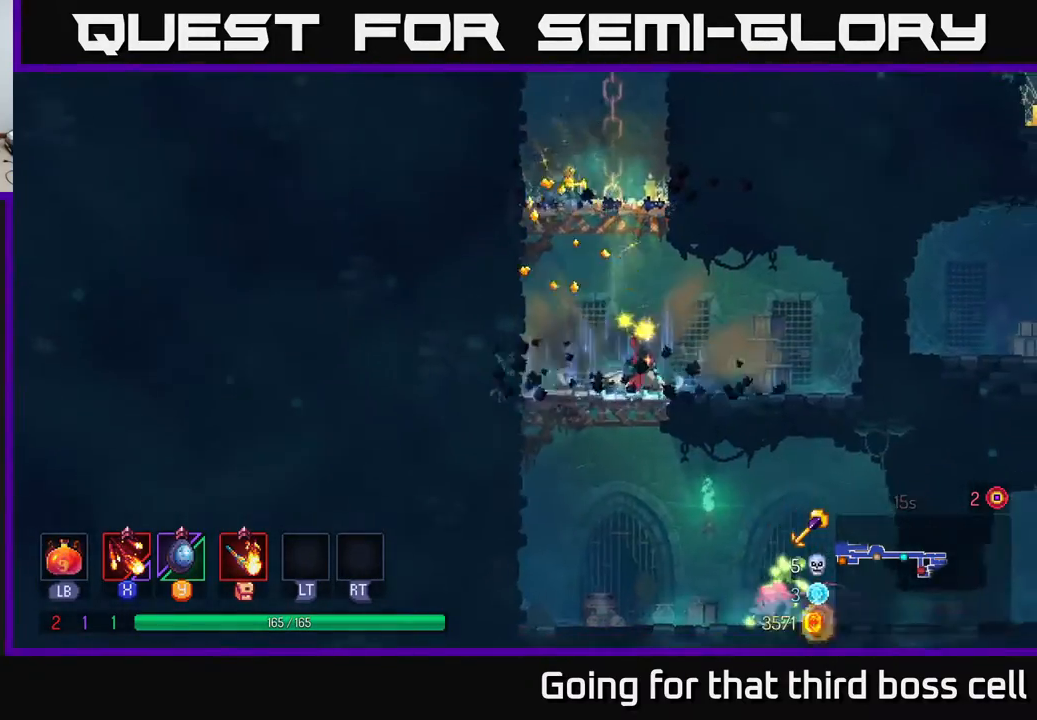
{"buttons": ["R1"], "left_stick": "right", "right_stick": "center", "events": [[33, "B", "down"], [133, "B", "up"], [233, "B", "down"], [300, "B", "up"], [467, "R1", "down"]]}
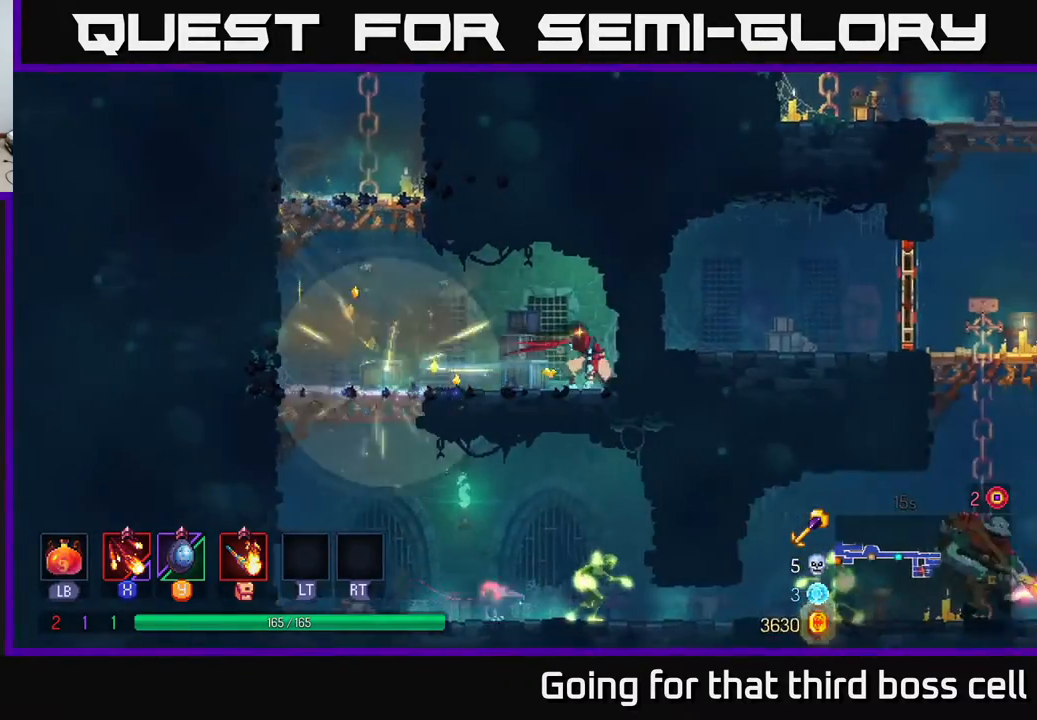
{"buttons": [], "left_stick": "right", "right_stick": "center", "events": [[83, "R1", "up"], [300, "R1", "down"], [350, "R1", "up"]]}
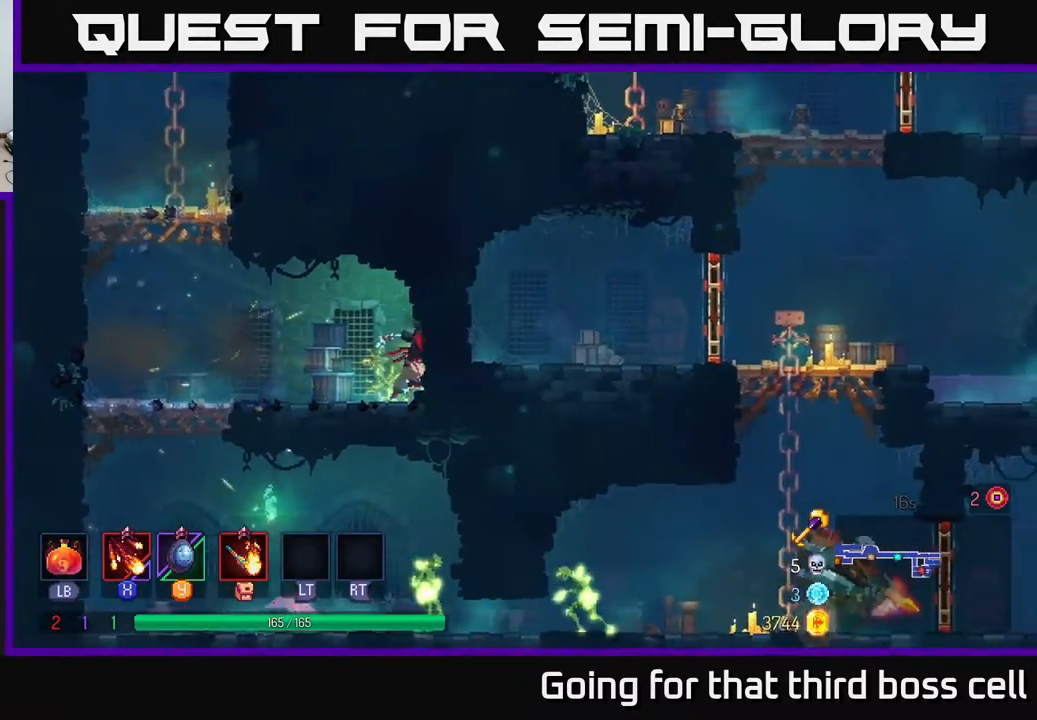
{"buttons": [], "left_stick": "left", "right_stick": "center", "events": [[200, "left_stick", "left"], [383, "B", "down"], [500, "B", "up"]]}
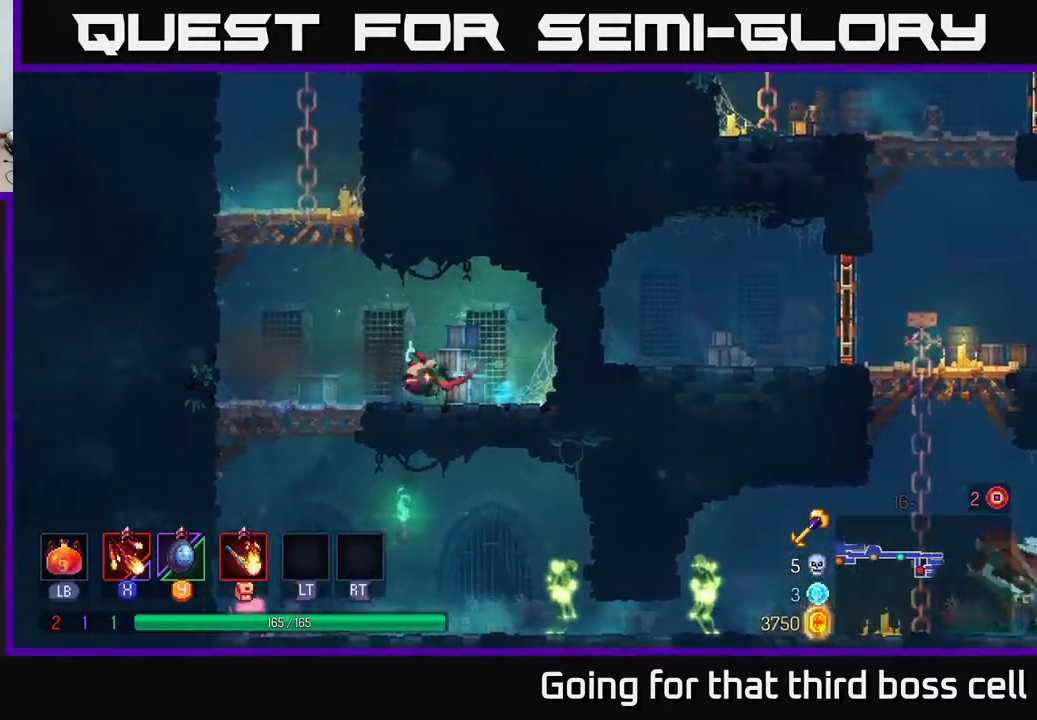
{"buttons": [], "left_stick": "down-right", "right_stick": "center", "events": [[133, "left_stick", "down"], [183, "A", "down"], [233, "A", "up"], [317, "A", "down"], [367, "A", "up"], [483, "left_stick", "down-right"]]}
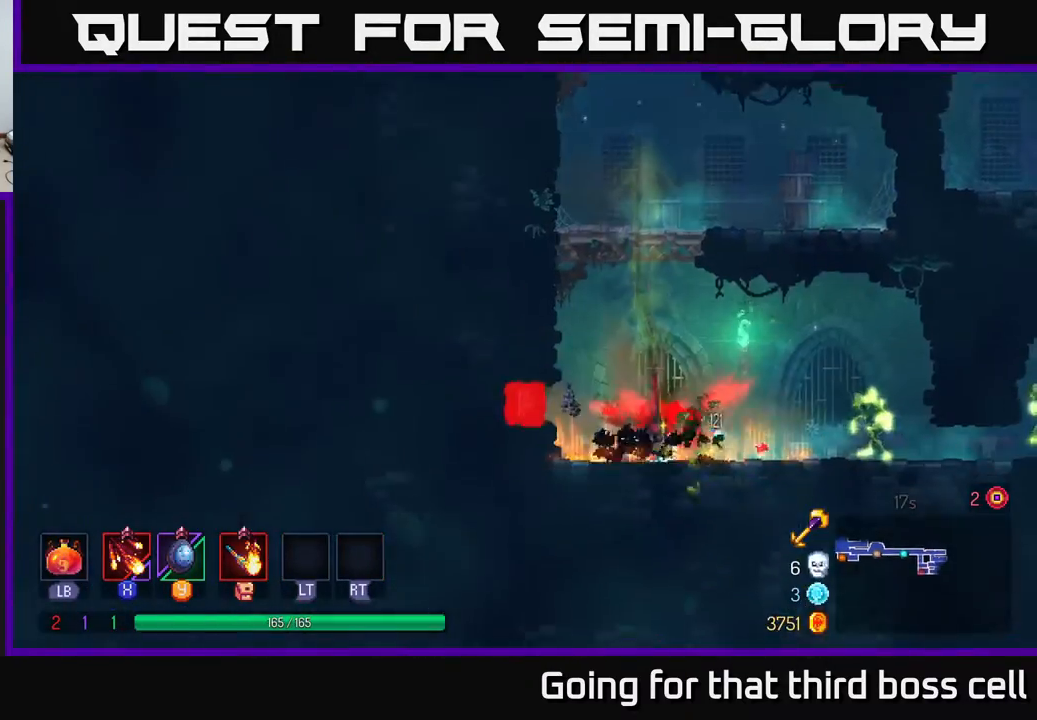
{"buttons": ["X"], "left_stick": "right", "right_stick": "center", "events": [[17, "left_stick", "right"], [250, "X", "down"], [367, "X", "up"], [450, "X", "down"]]}
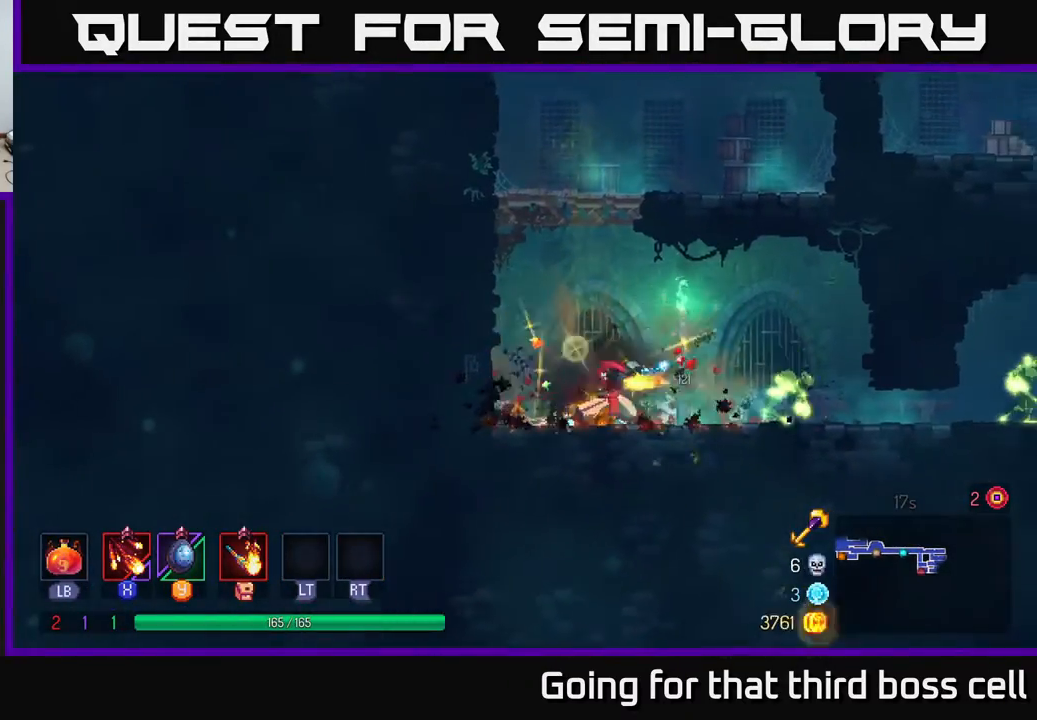
{"buttons": [], "left_stick": "center", "right_stick": "center", "events": [[67, "X", "up"], [117, "left_stick", "center"], [150, "X", "down"], [250, "X", "up"], [350, "X", "down"], [467, "X", "up"]]}
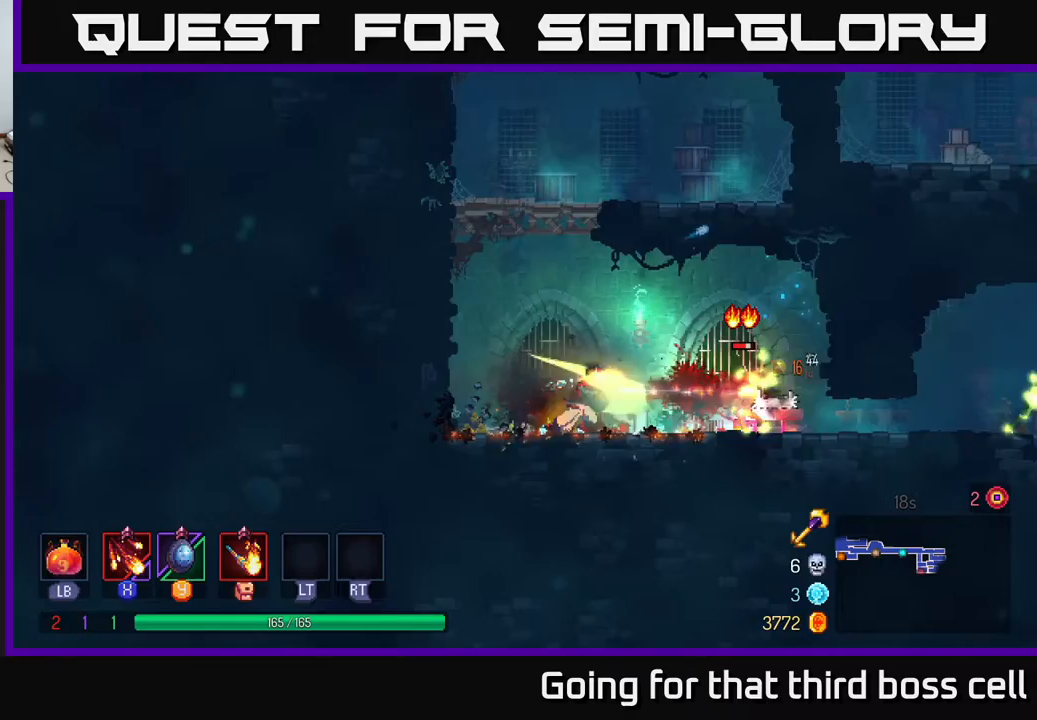
{"buttons": [], "left_stick": "center", "right_stick": "center", "events": []}
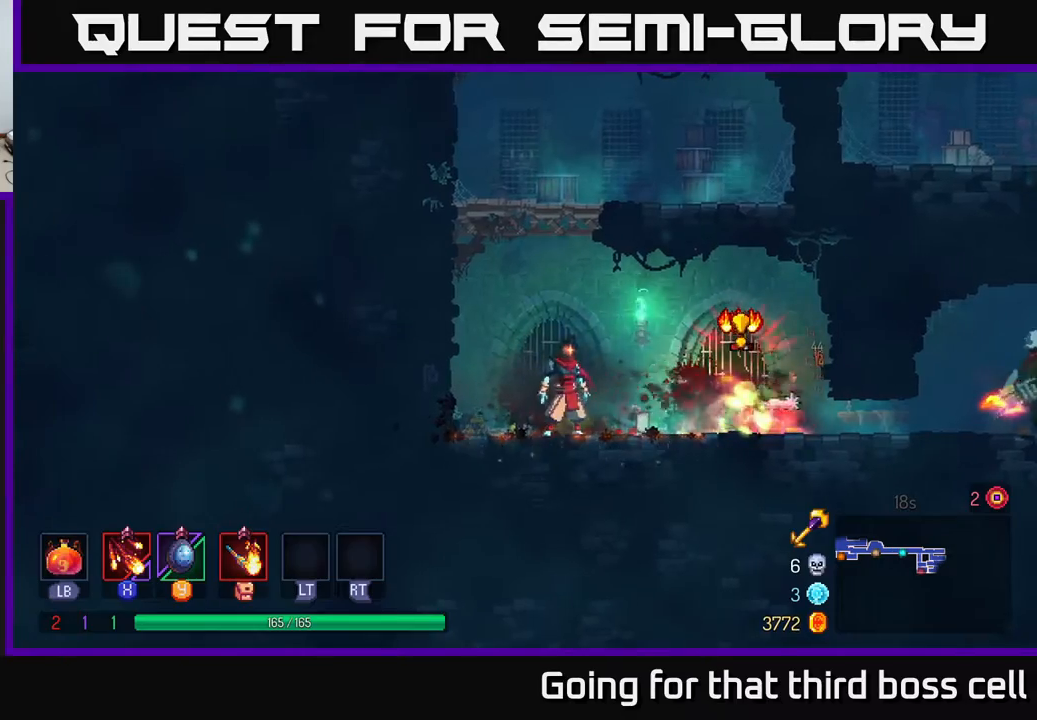
{"buttons": [], "left_stick": "right", "right_stick": "center", "events": [[317, "left_stick", "right"], [350, "Y", "down"], [433, "Y", "up"]]}
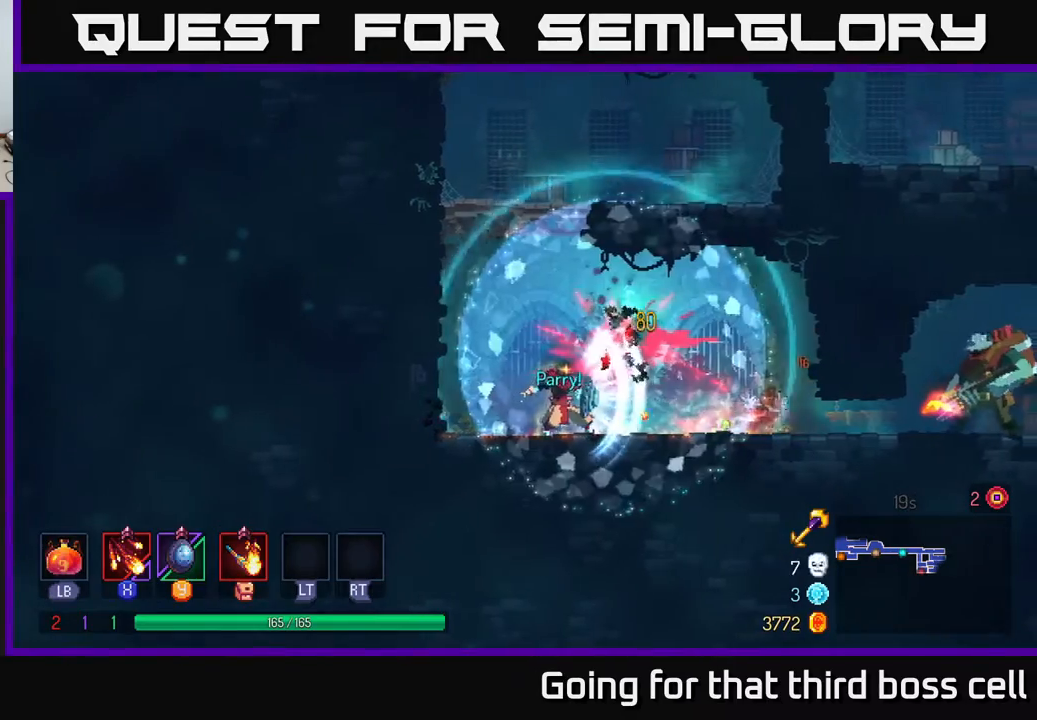
{"buttons": ["R1"], "left_stick": "left", "right_stick": "center", "events": [[17, "left_stick", "center"], [83, "left_stick", "left"], [167, "B", "down"], [233, "B", "up"], [450, "R1", "down"]]}
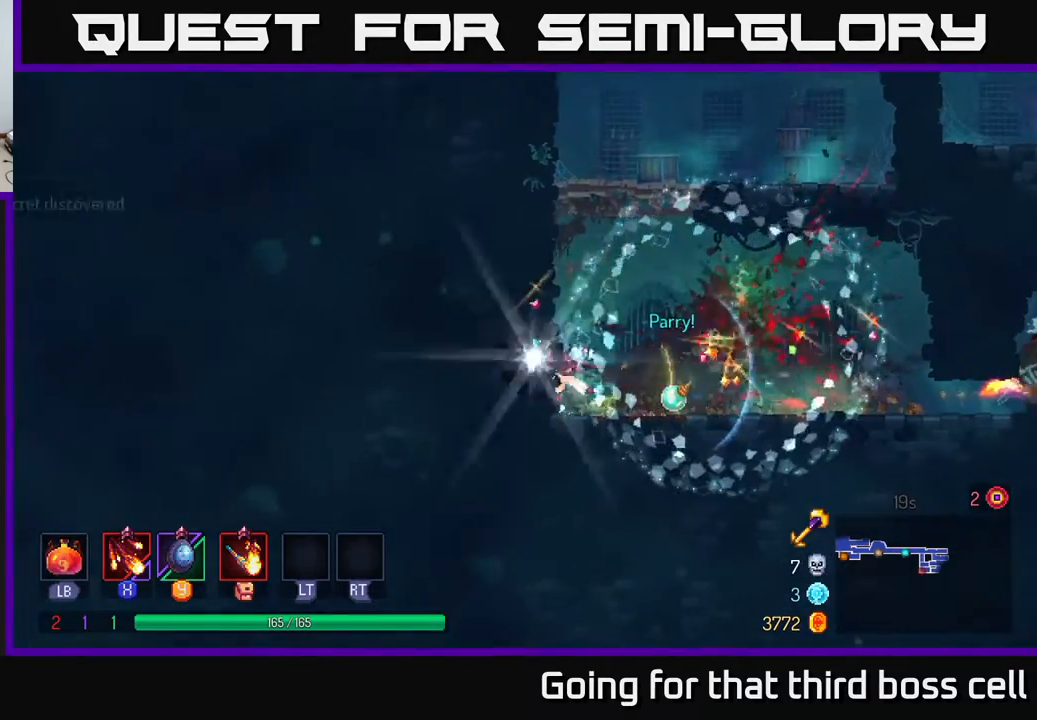
{"buttons": [], "left_stick": "right", "right_stick": "center", "events": [[100, "R1", "up"], [117, "left_stick", "center"], [417, "R1", "down"], [467, "R1", "up"], [467, "left_stick", "right"]]}